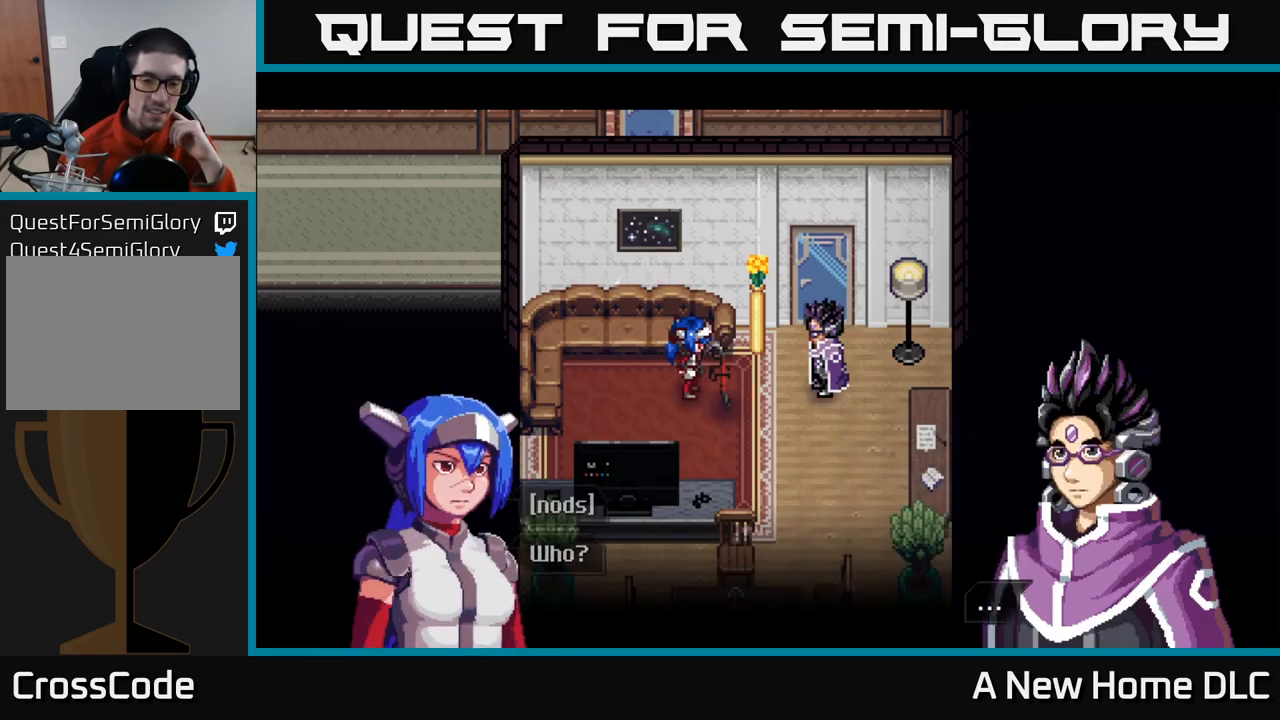
Gameplay with a controller (Xbox layout); each line is a JSON object with the inputs held at the frame after it. "events" lists button and stick changes between this image and that frame as [ms after this image, input, new state], when the widget could be followed in between.
{"buttons": [], "left_stick": "center", "right_stick": "center", "events": [[284, "A", "down"], [434, "A", "up"]]}
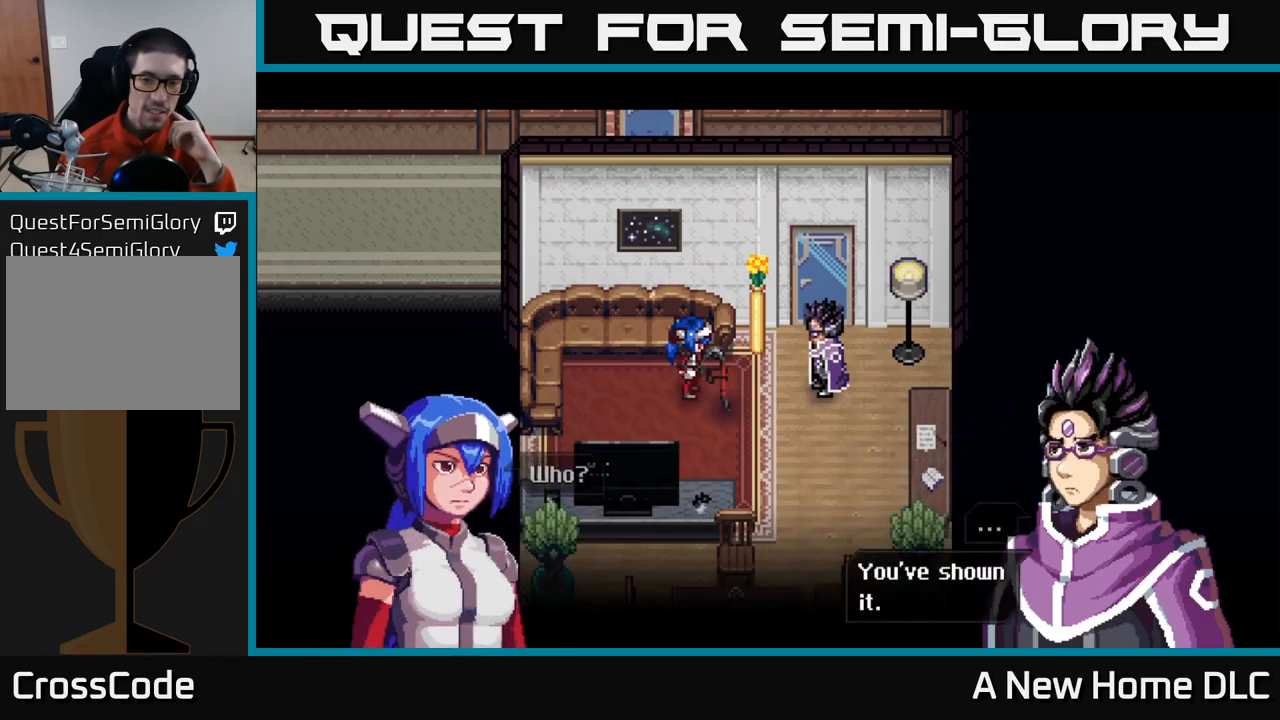
{"buttons": [], "left_stick": "center", "right_stick": "center", "events": []}
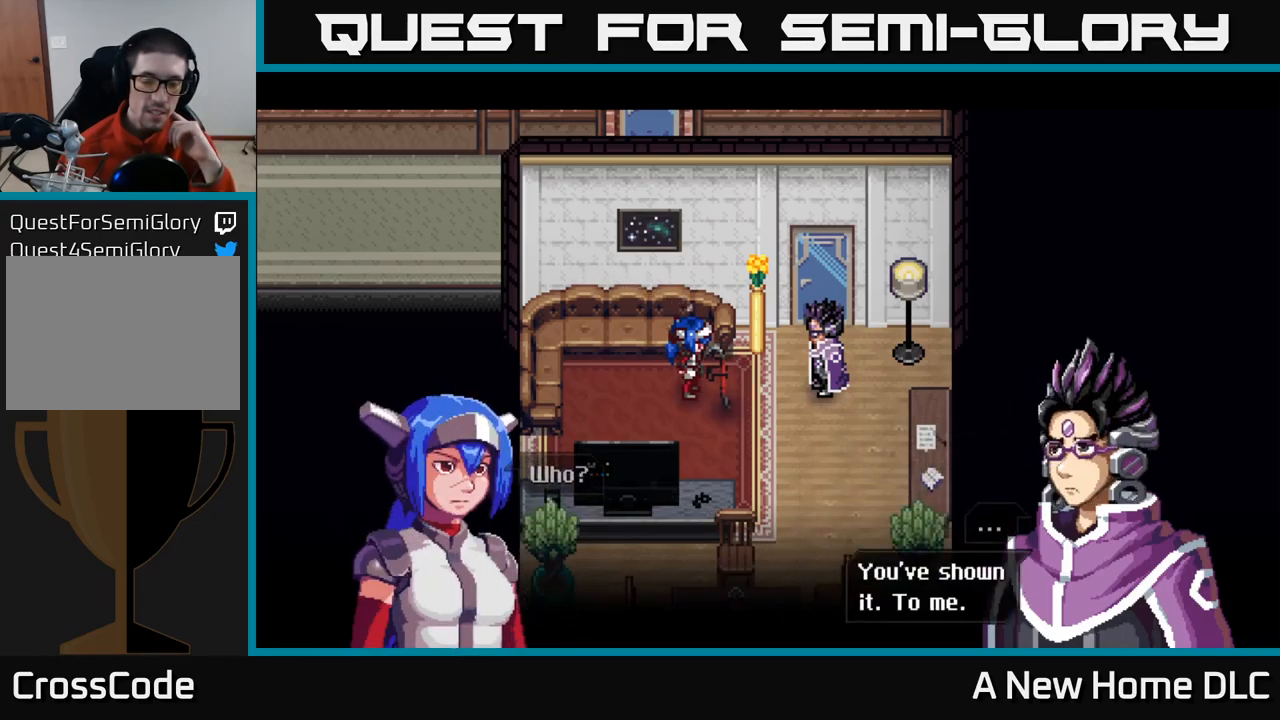
{"buttons": [], "left_stick": "center", "right_stick": "center", "events": [[300, "A", "down"], [484, "A", "up"]]}
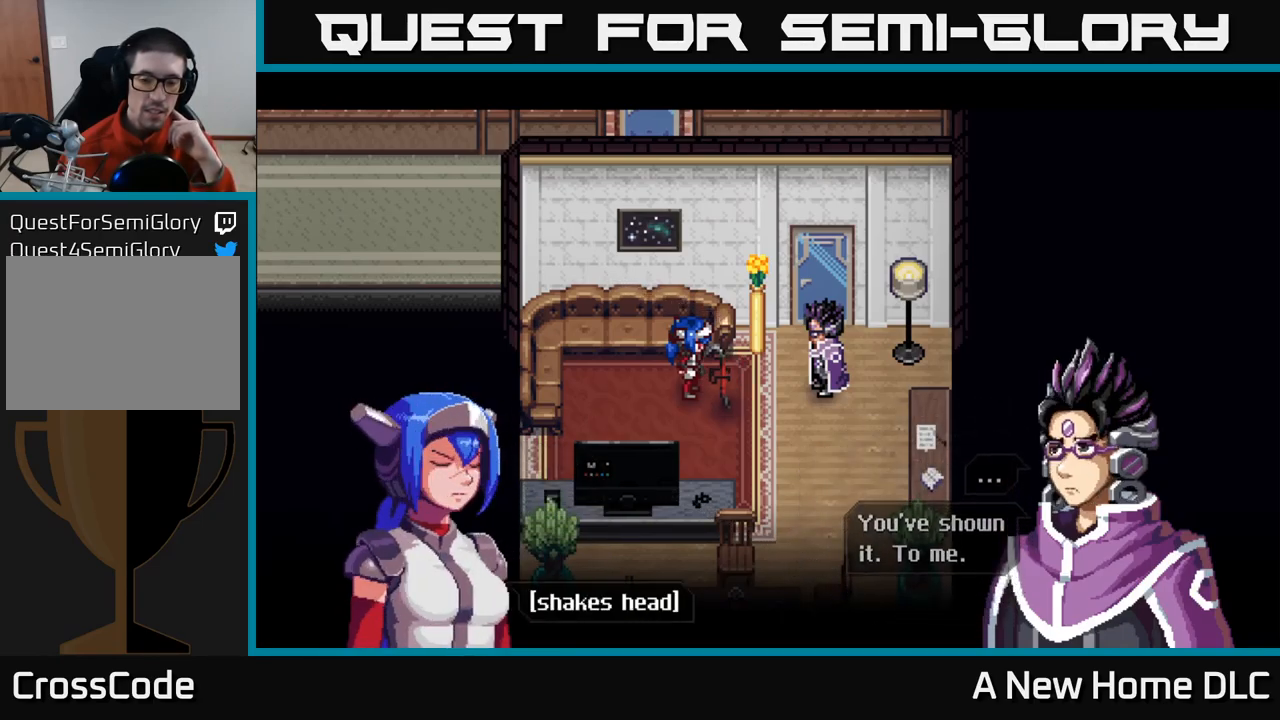
{"buttons": [], "left_stick": "center", "right_stick": "center", "events": []}
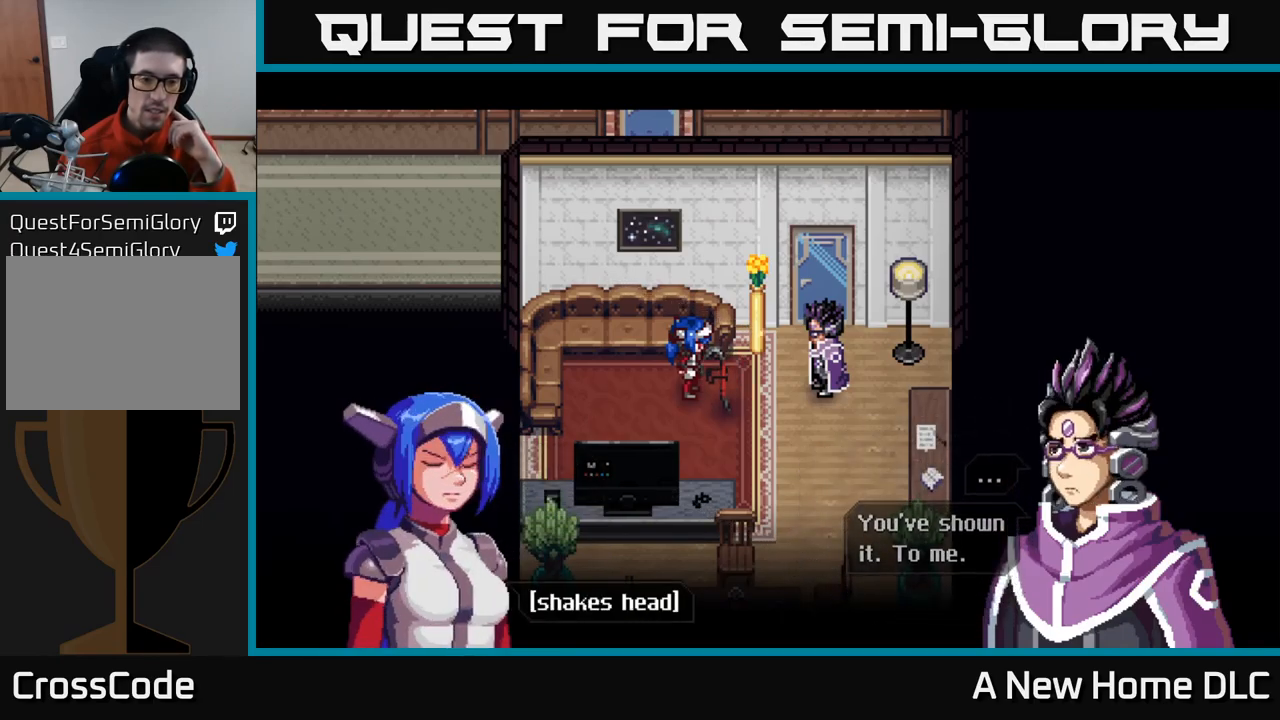
{"buttons": [], "left_stick": "center", "right_stick": "center", "events": [[200, "A", "down"], [384, "A", "up"]]}
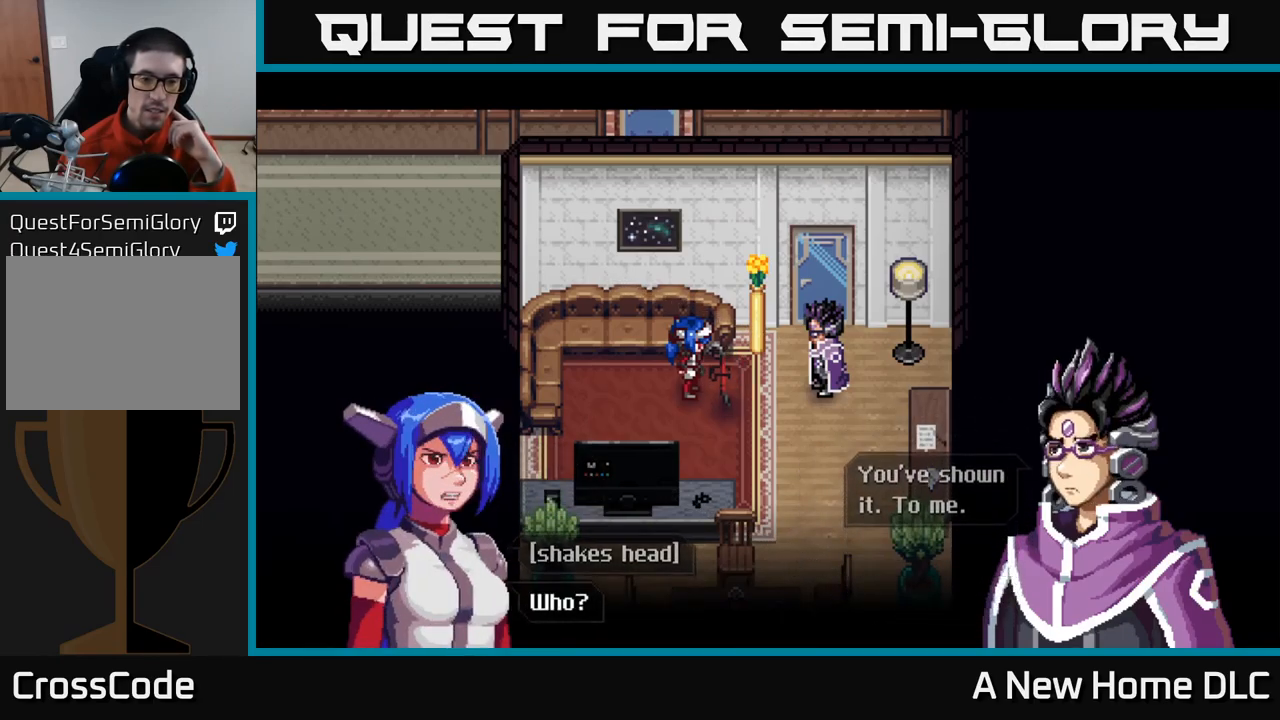
{"buttons": ["A"], "left_stick": "center", "right_stick": "center", "events": [[334, "A", "down"]]}
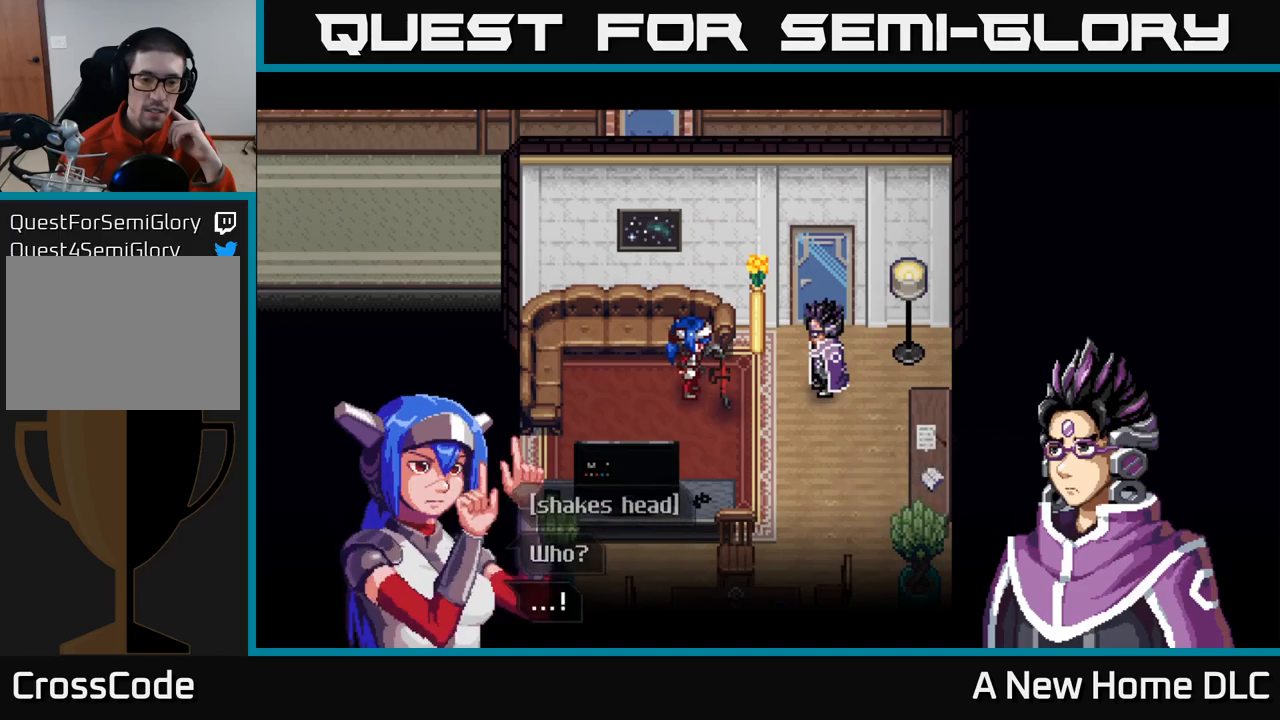
{"buttons": [], "left_stick": "center", "right_stick": "center", "events": [[16, "A", "up"]]}
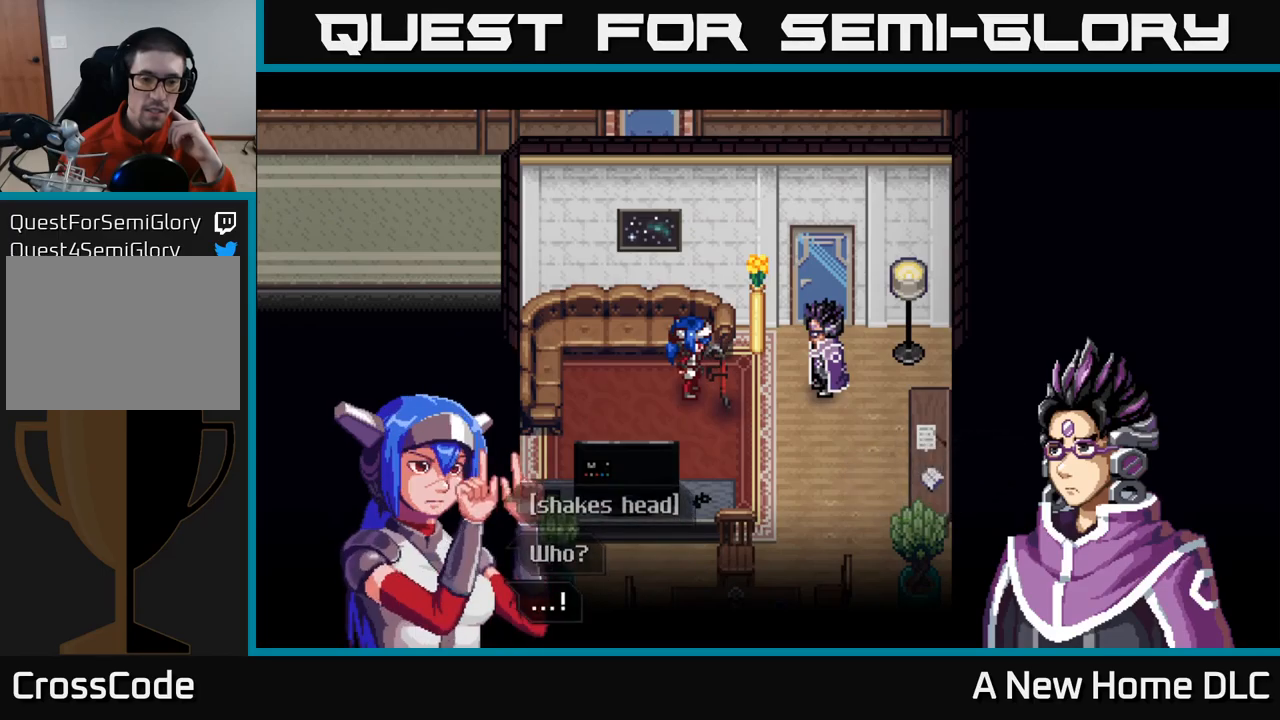
{"buttons": ["A"], "left_stick": "center", "right_stick": "center", "events": [[416, "A", "down"]]}
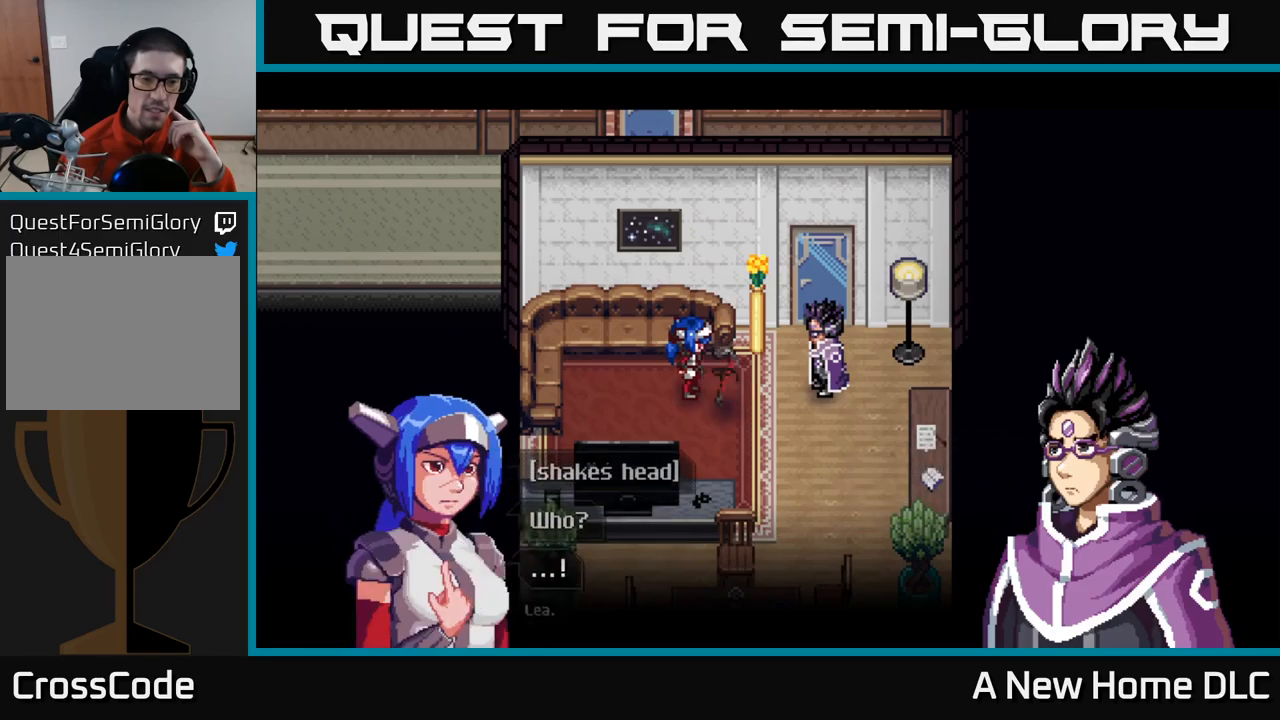
{"buttons": [], "left_stick": "center", "right_stick": "center", "events": [[116, "A", "up"]]}
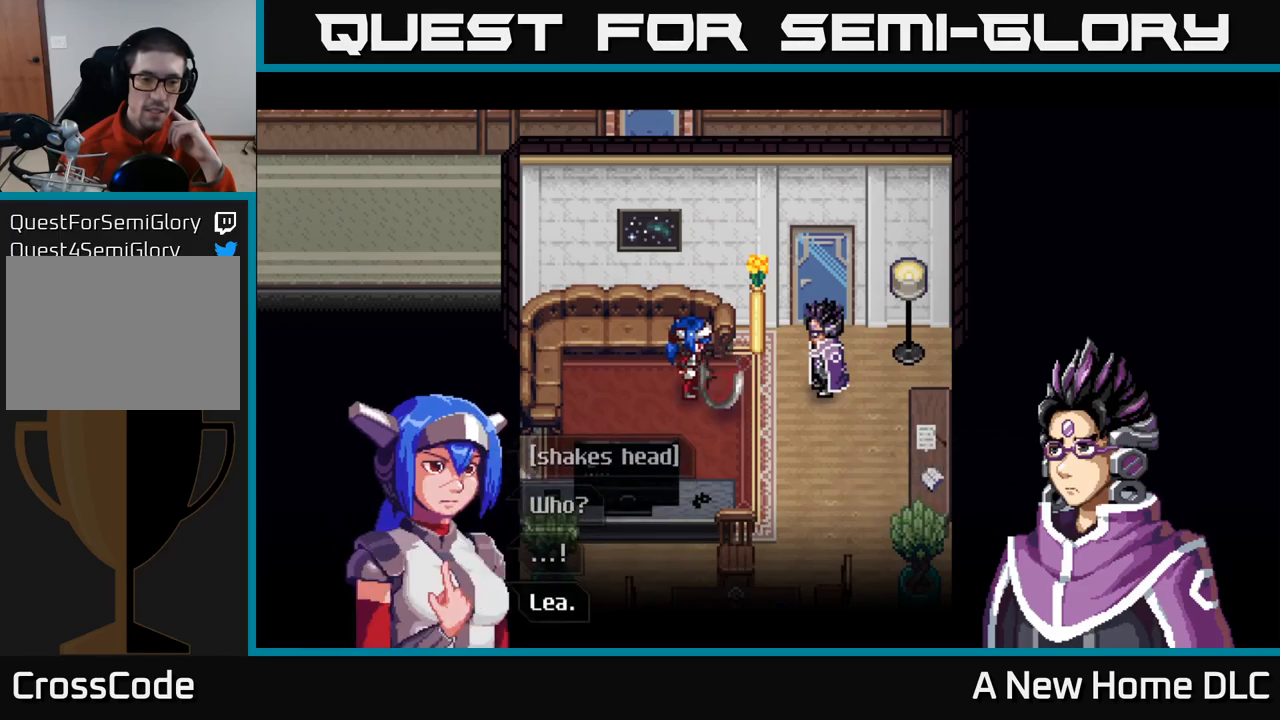
{"buttons": [], "left_stick": "center", "right_stick": "center", "events": [[166, "A", "down"], [366, "A", "up"]]}
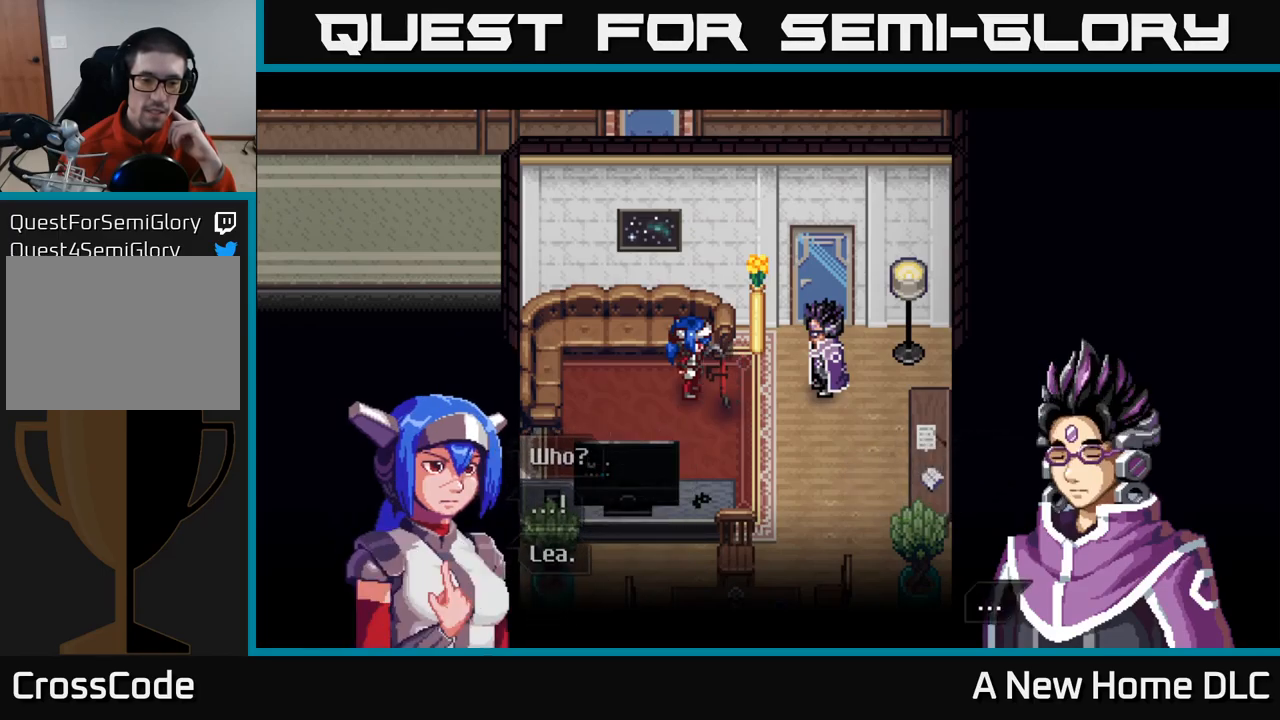
{"buttons": [], "left_stick": "center", "right_stick": "center", "events": []}
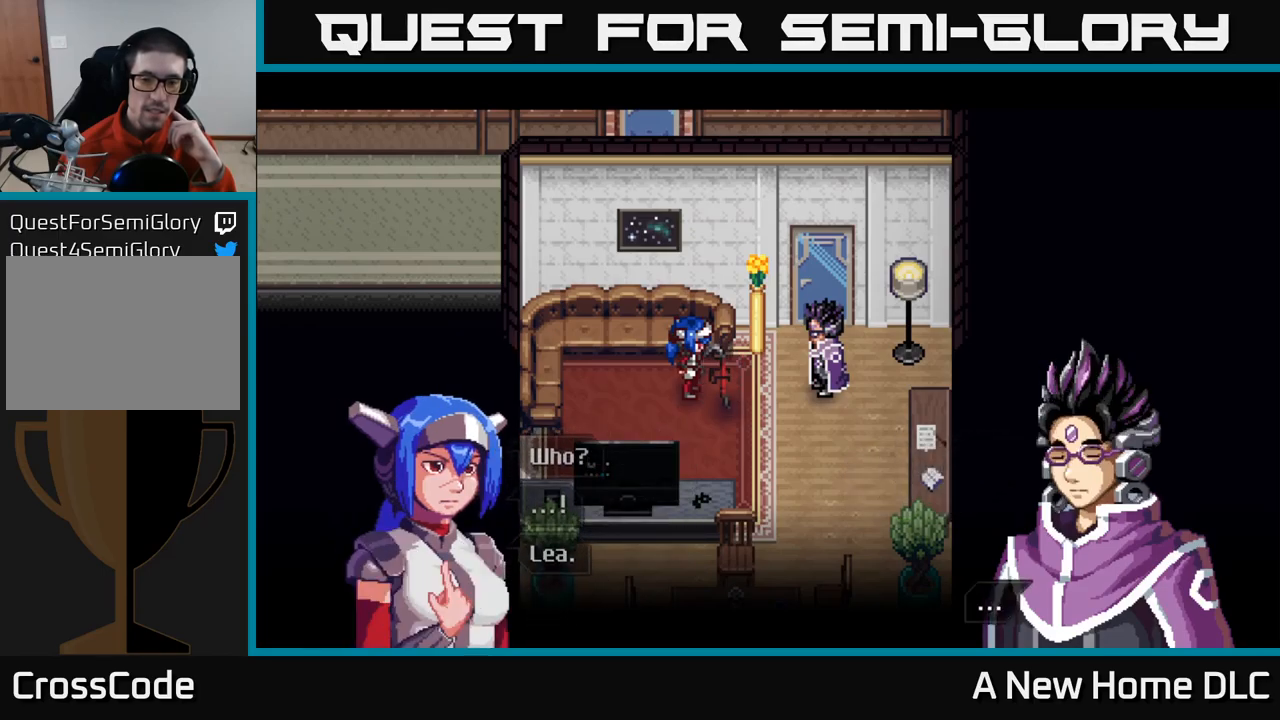
{"buttons": [], "left_stick": "center", "right_stick": "center", "events": [[83, "A", "down"], [300, "A", "up"]]}
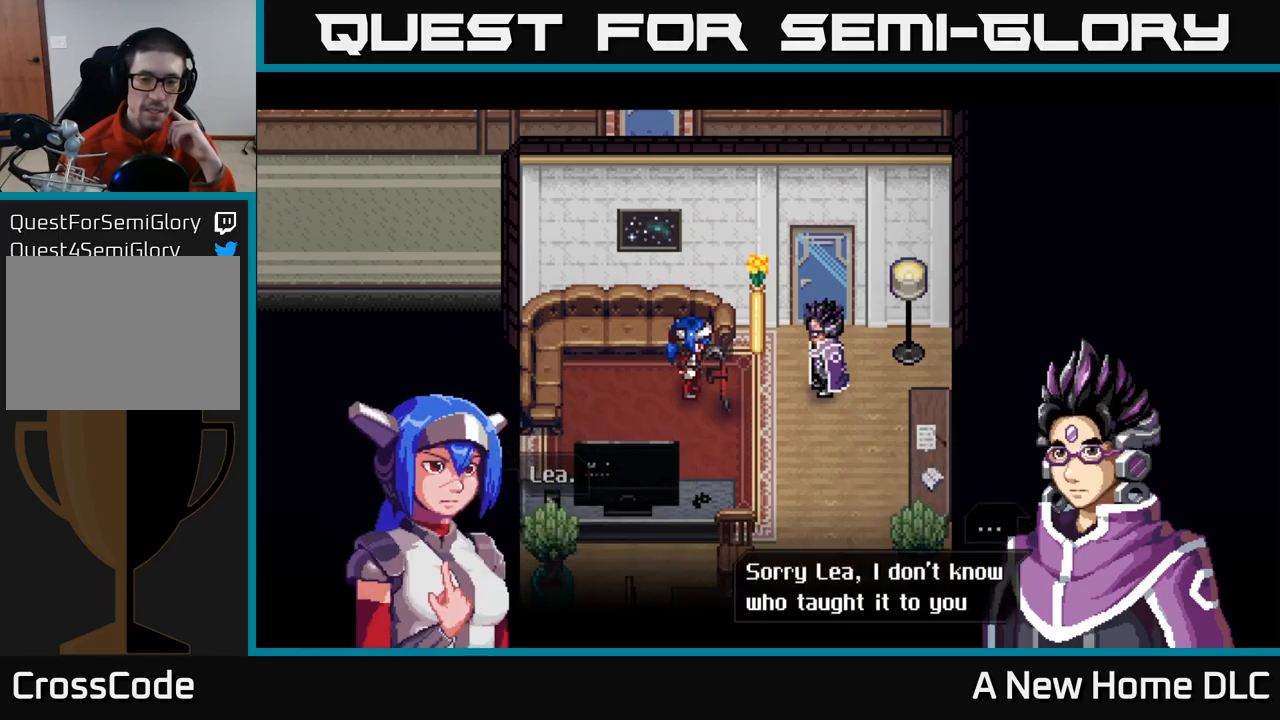
{"buttons": [], "left_stick": "center", "right_stick": "center", "events": []}
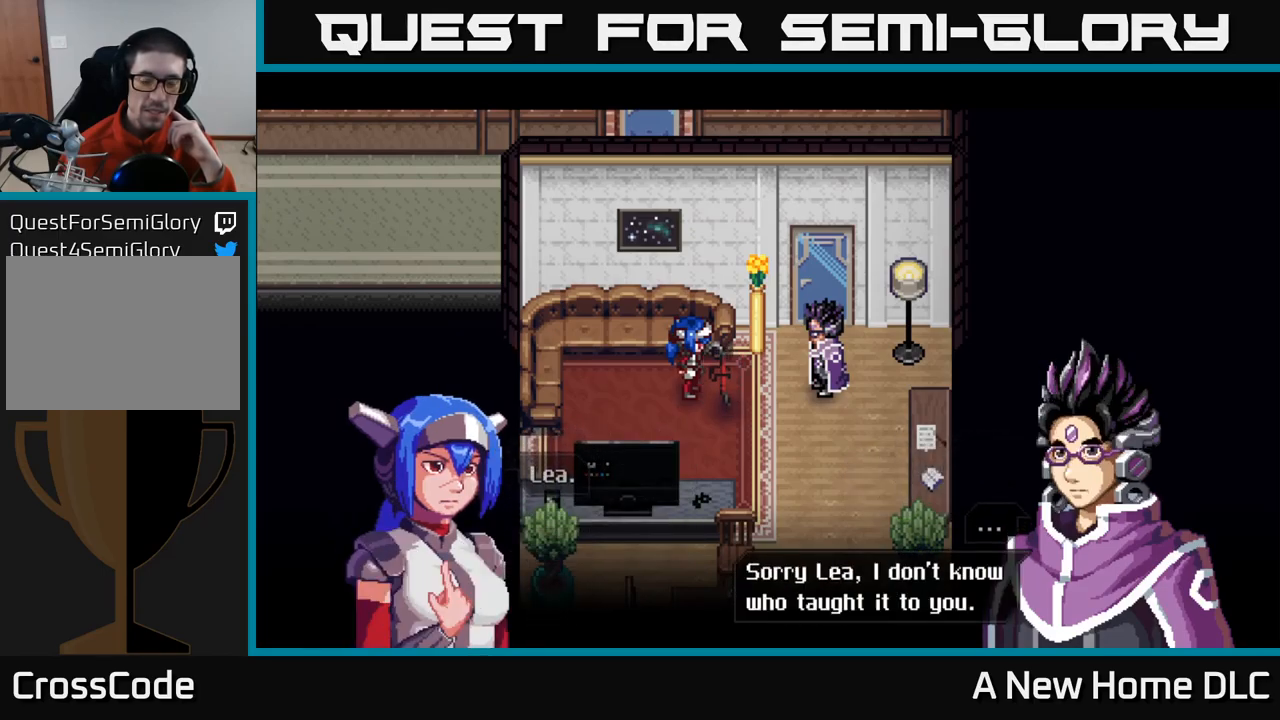
{"buttons": [], "left_stick": "center", "right_stick": "center", "events": []}
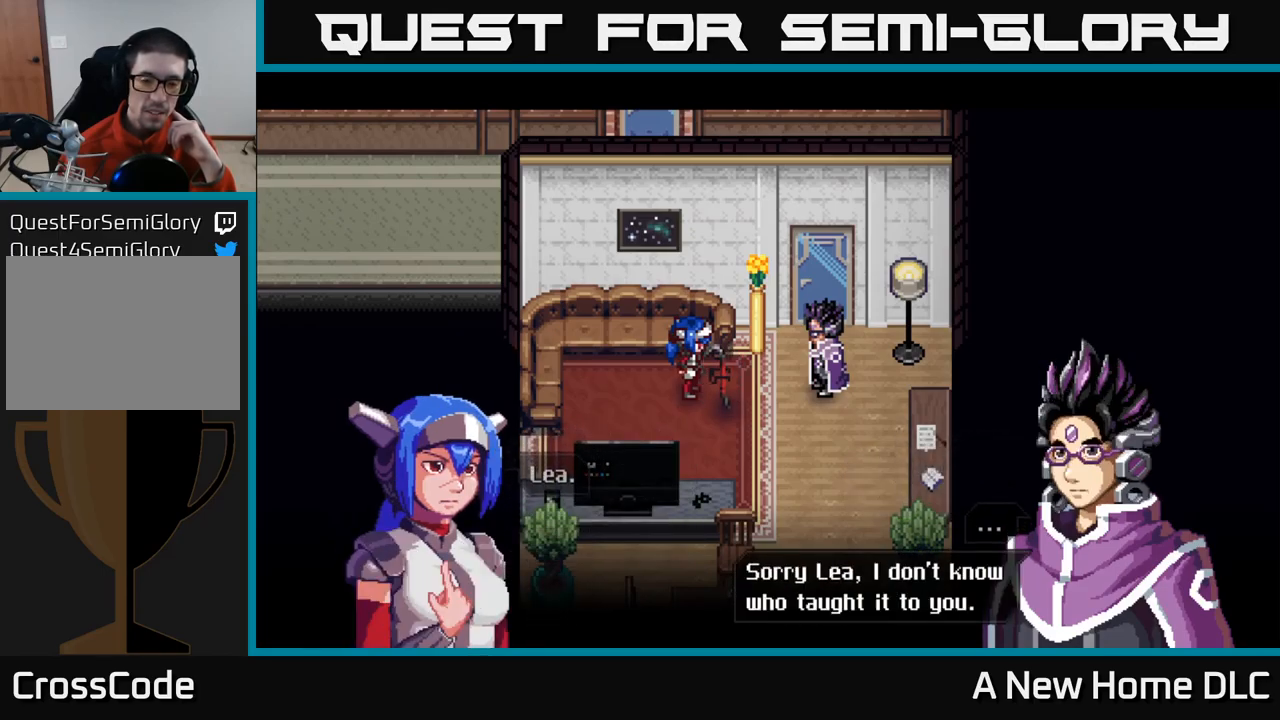
{"buttons": [], "left_stick": "center", "right_stick": "center", "events": [[233, "A", "down"], [450, "A", "up"]]}
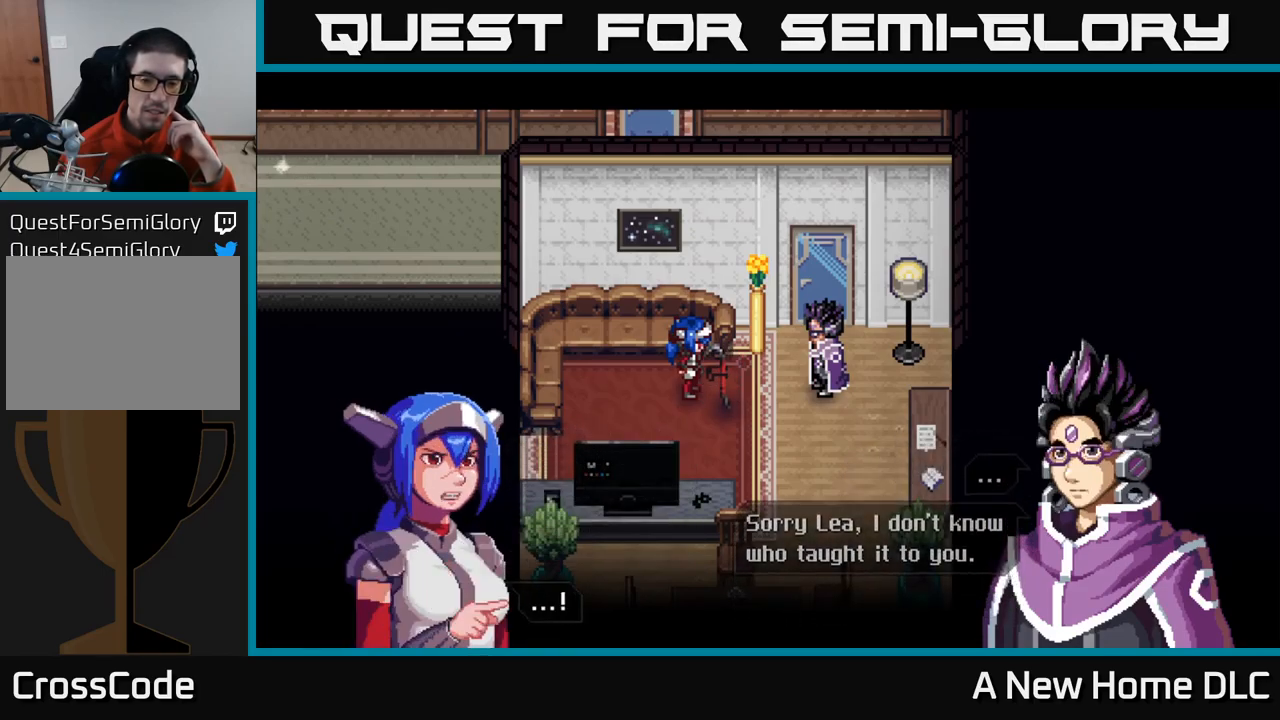
{"buttons": ["A"], "left_stick": "center", "right_stick": "center", "events": [[500, "A", "down"]]}
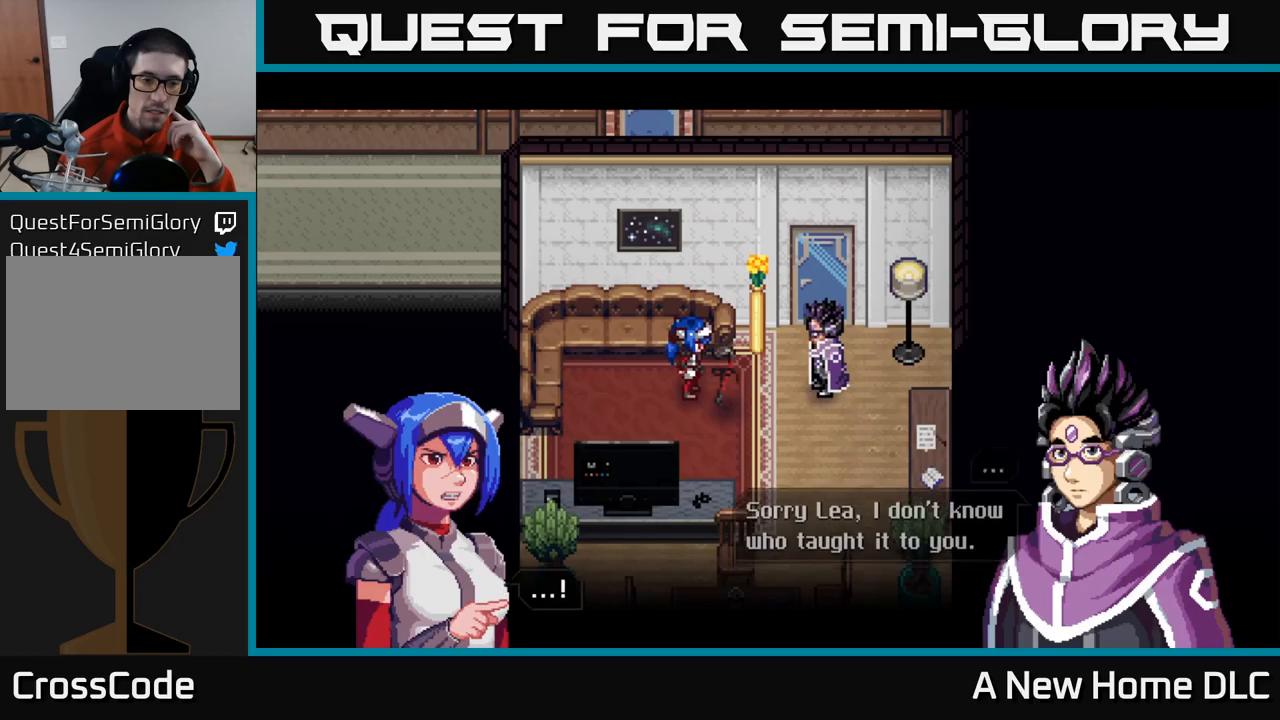
{"buttons": [], "left_stick": "center", "right_stick": "center", "events": [[200, "A", "up"]]}
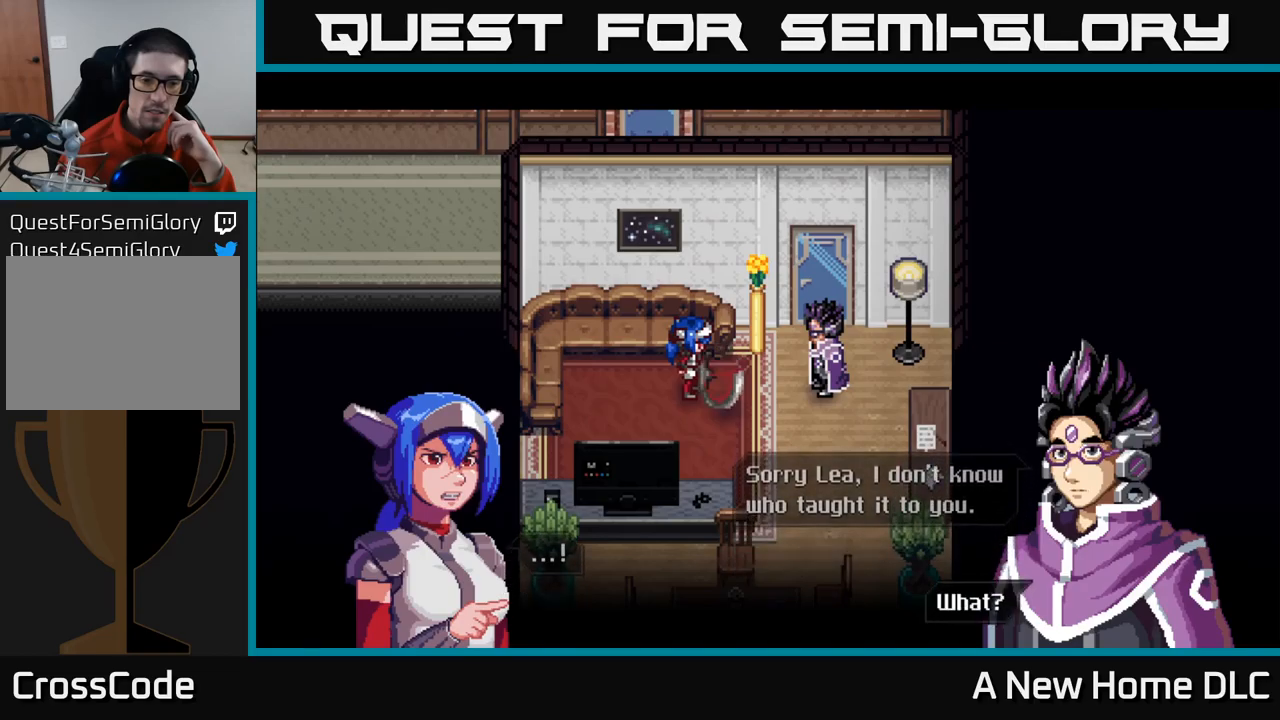
{"buttons": [], "left_stick": "center", "right_stick": "center", "events": [[283, "A", "down"], [450, "A", "up"]]}
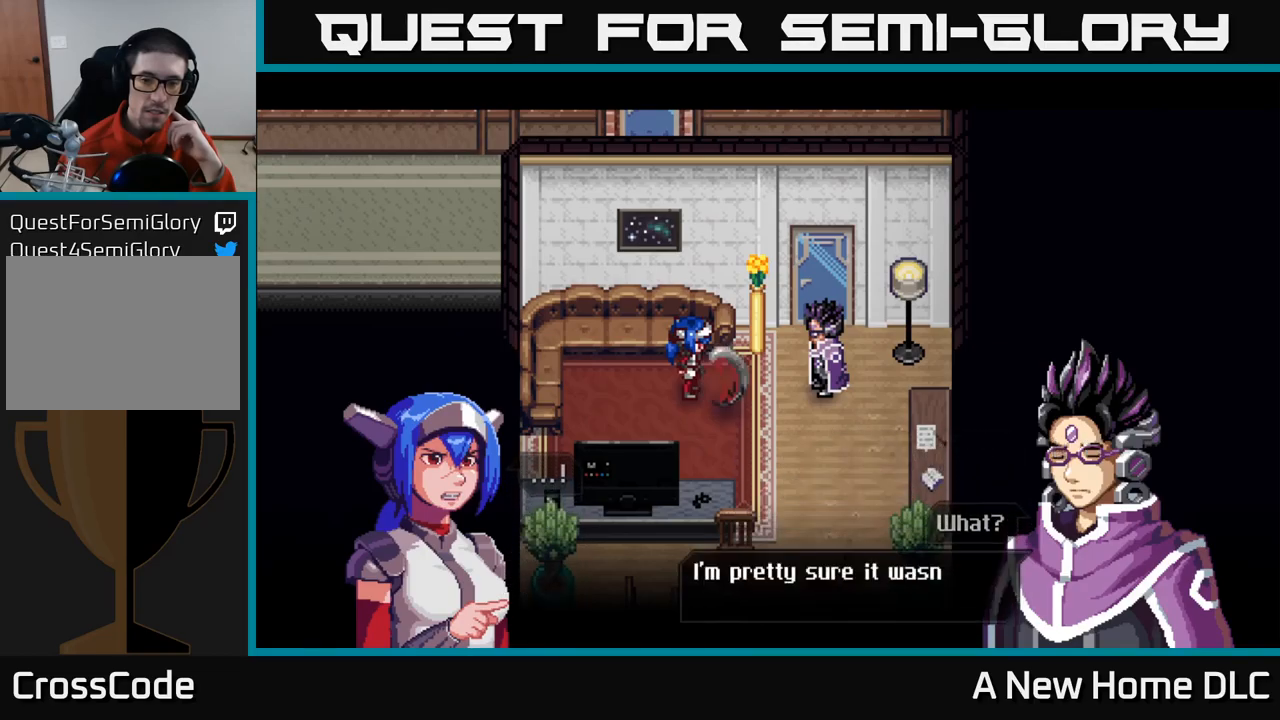
{"buttons": [], "left_stick": "center", "right_stick": "center", "events": []}
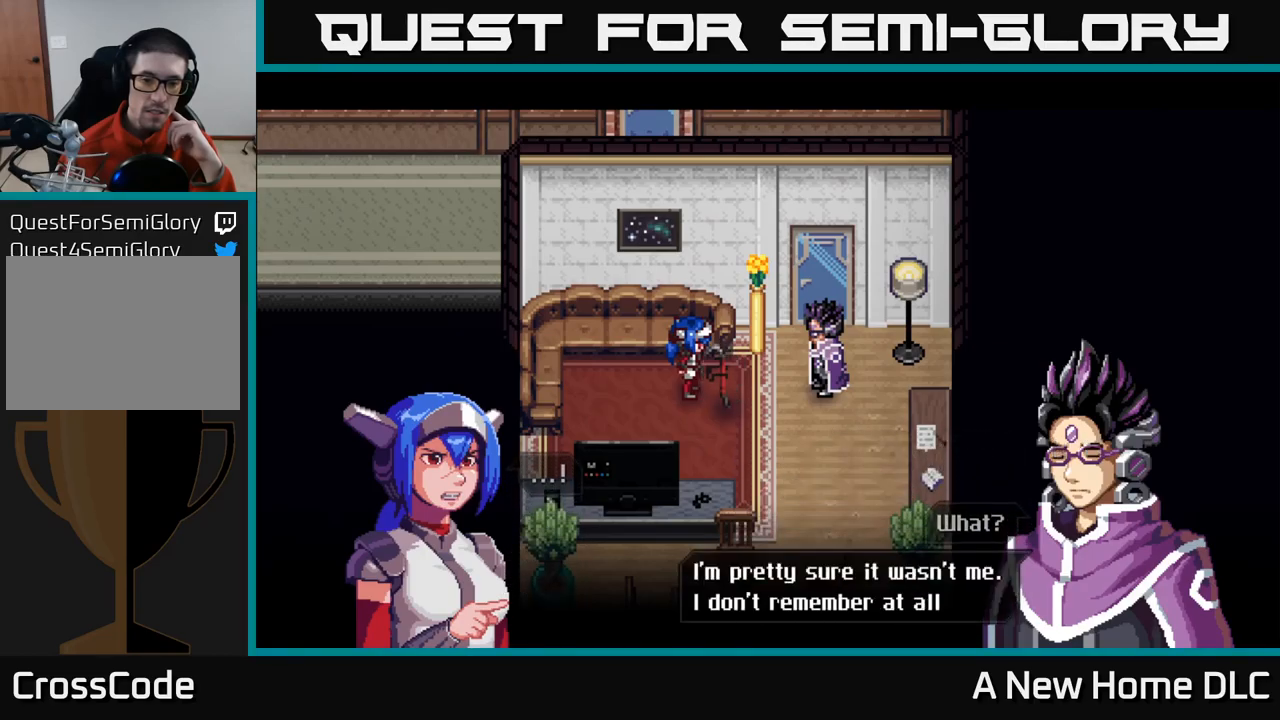
{"buttons": [], "left_stick": "center", "right_stick": "center", "events": []}
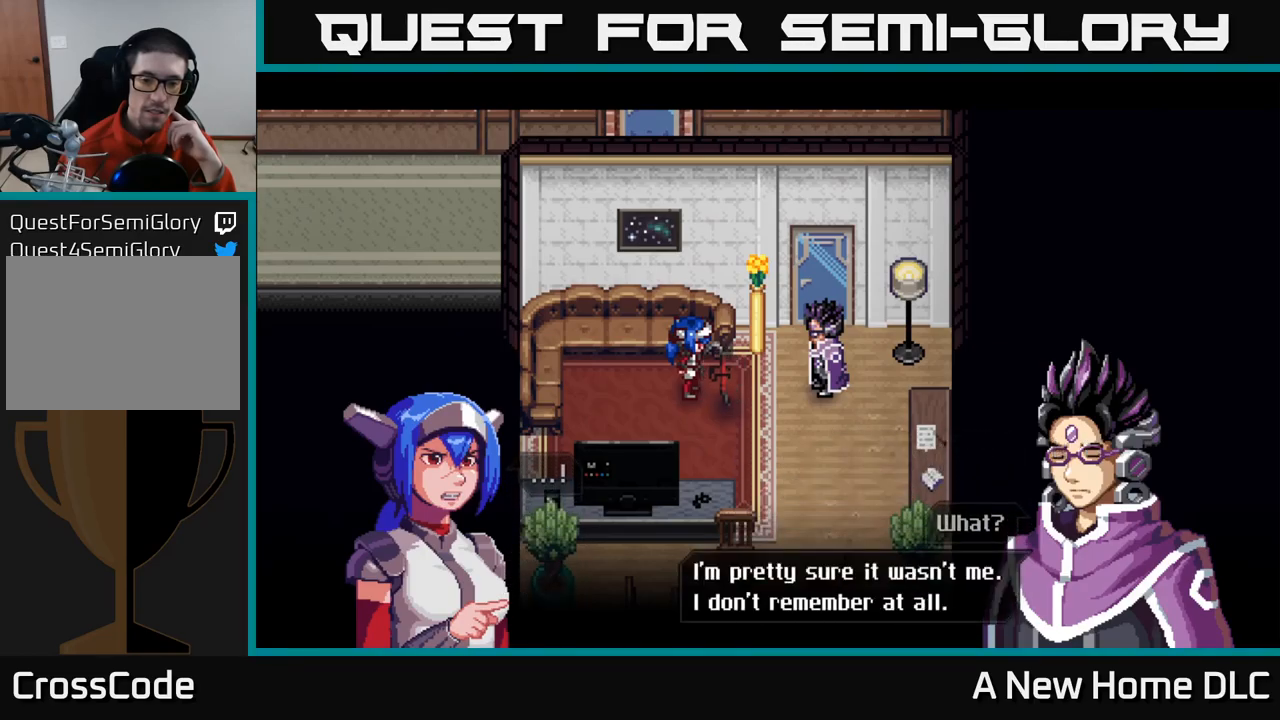
{"buttons": [], "left_stick": "center", "right_stick": "center", "events": [[150, "A", "down"], [333, "A", "up"]]}
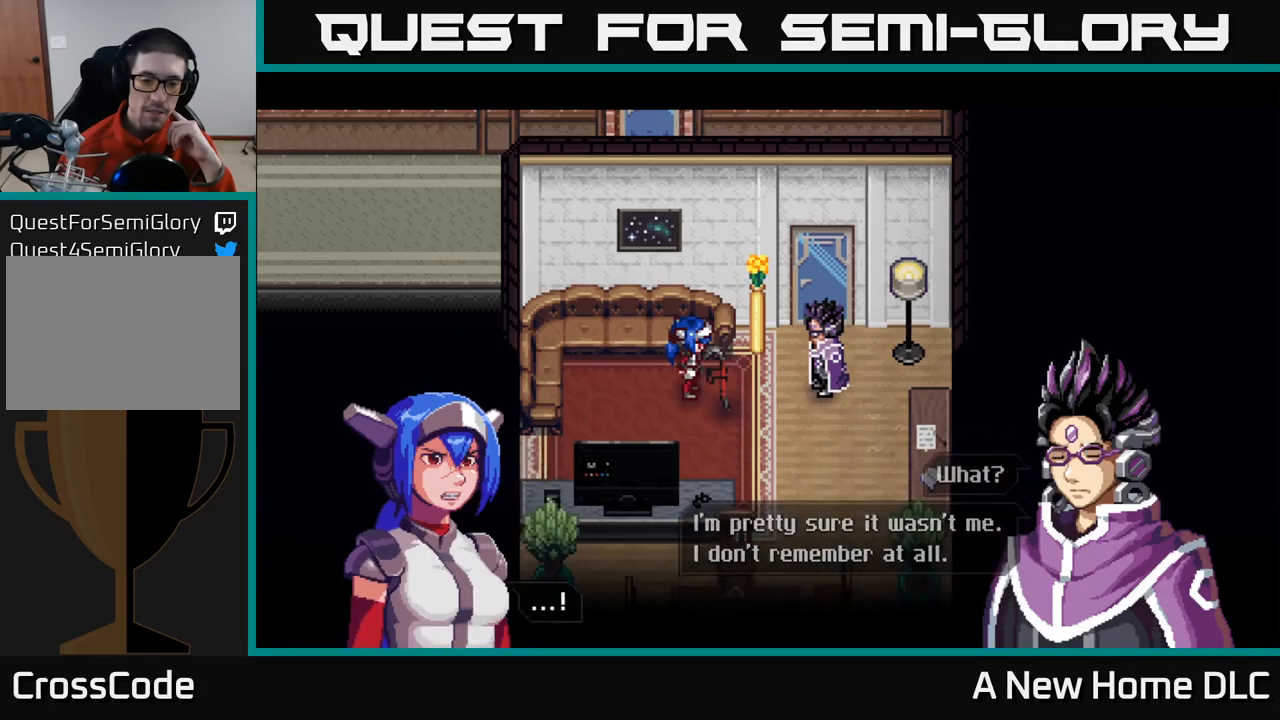
{"buttons": ["A"], "left_stick": "center", "right_stick": "center", "events": [[467, "A", "down"]]}
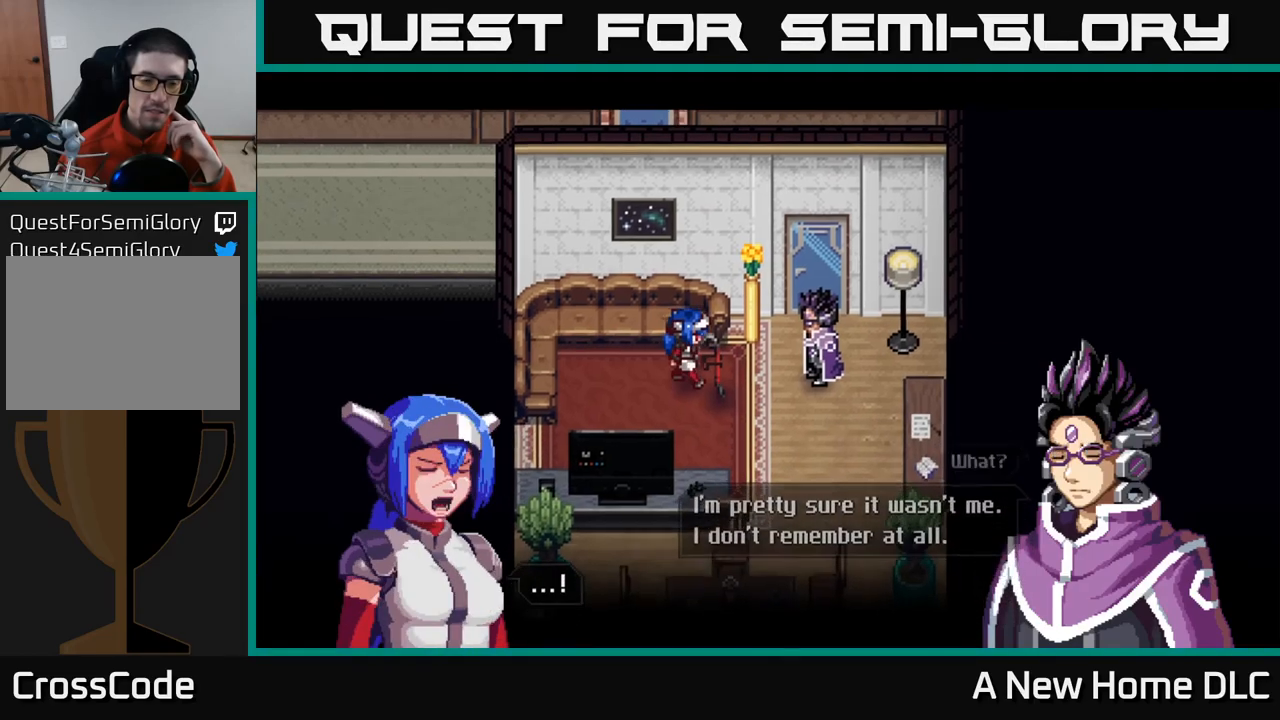
{"buttons": [], "left_stick": "center", "right_stick": "center", "events": [[150, "A", "up"]]}
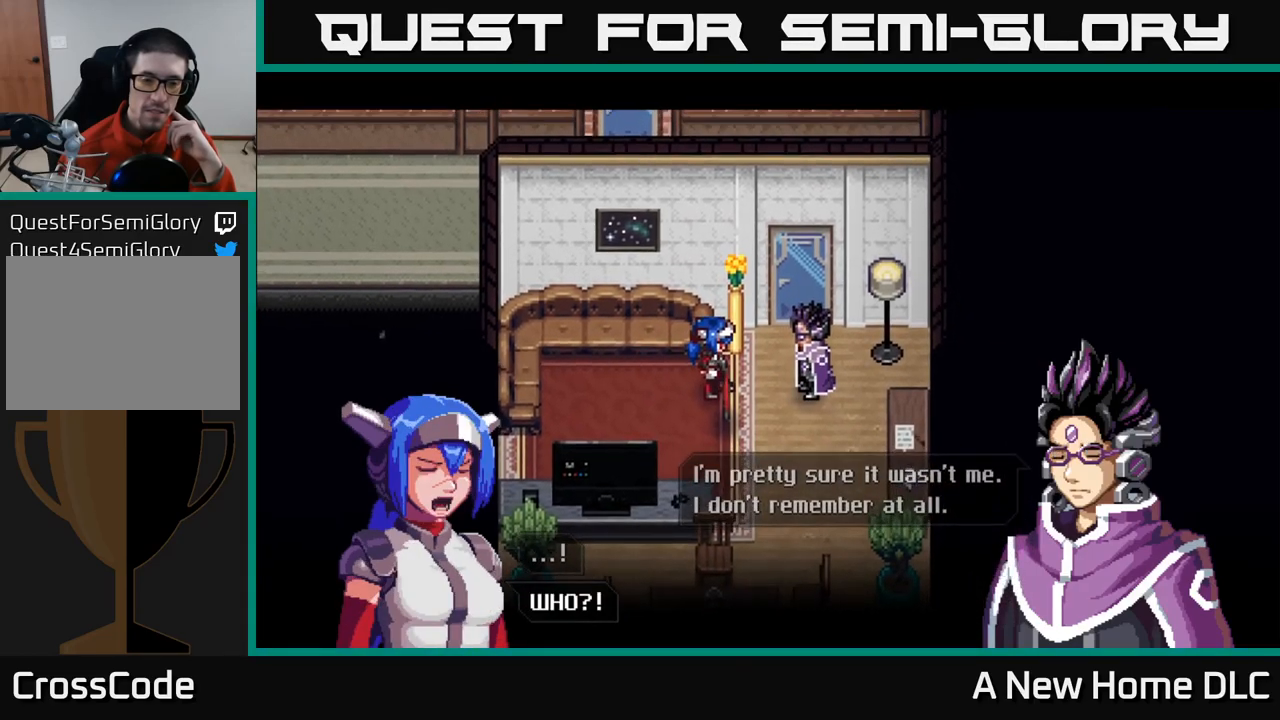
{"buttons": [], "left_stick": "center", "right_stick": "center", "events": []}
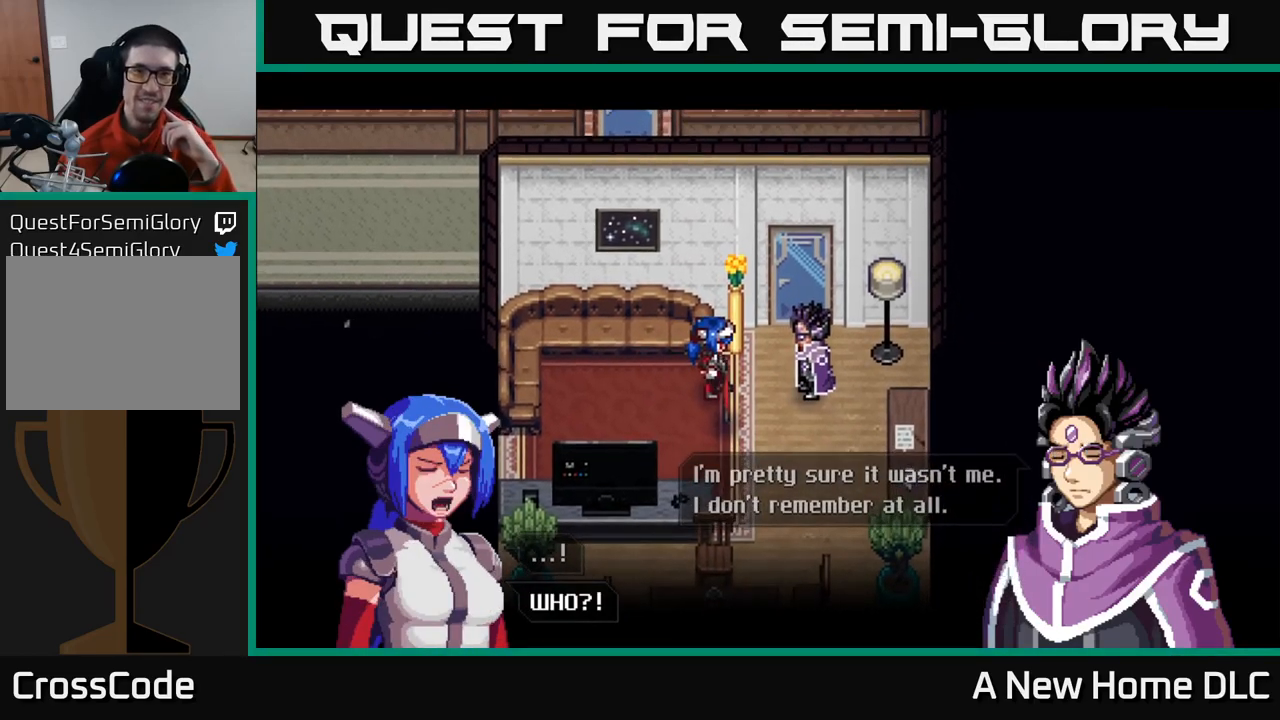
{"buttons": [], "left_stick": "center", "right_stick": "center", "events": []}
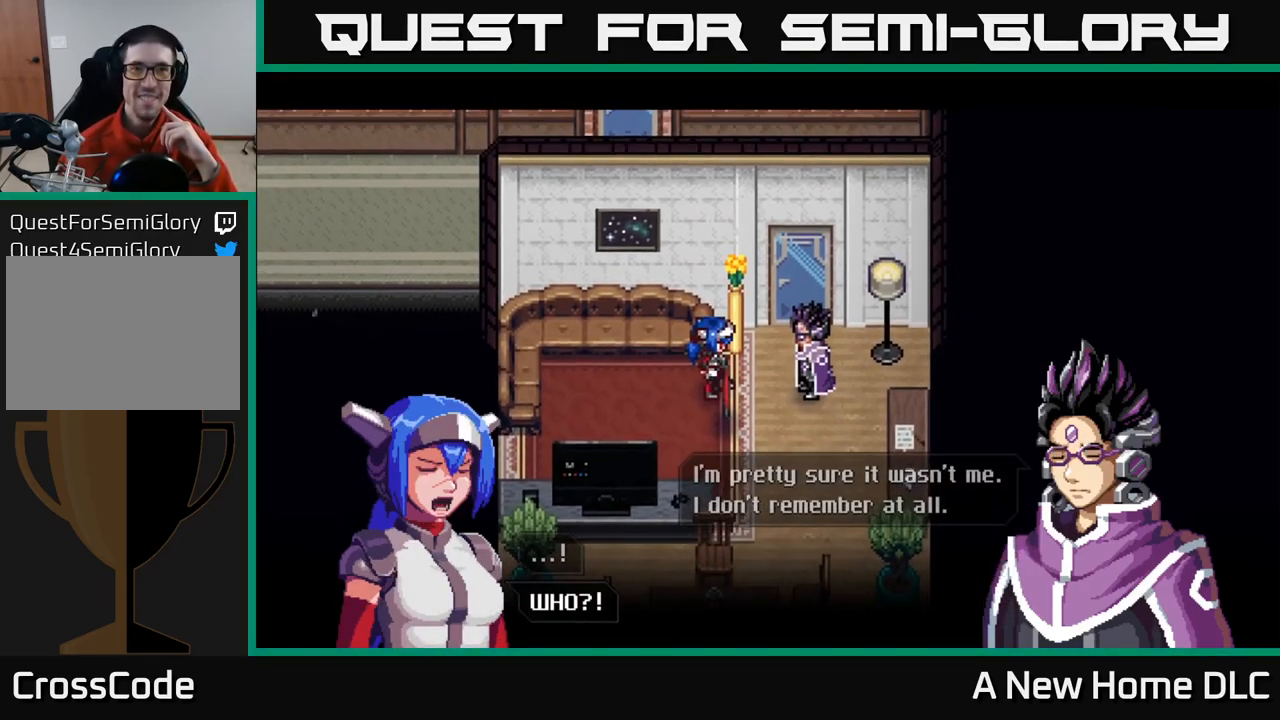
{"buttons": [], "left_stick": "center", "right_stick": "center", "events": [[267, "A", "down"], [449, "A", "up"]]}
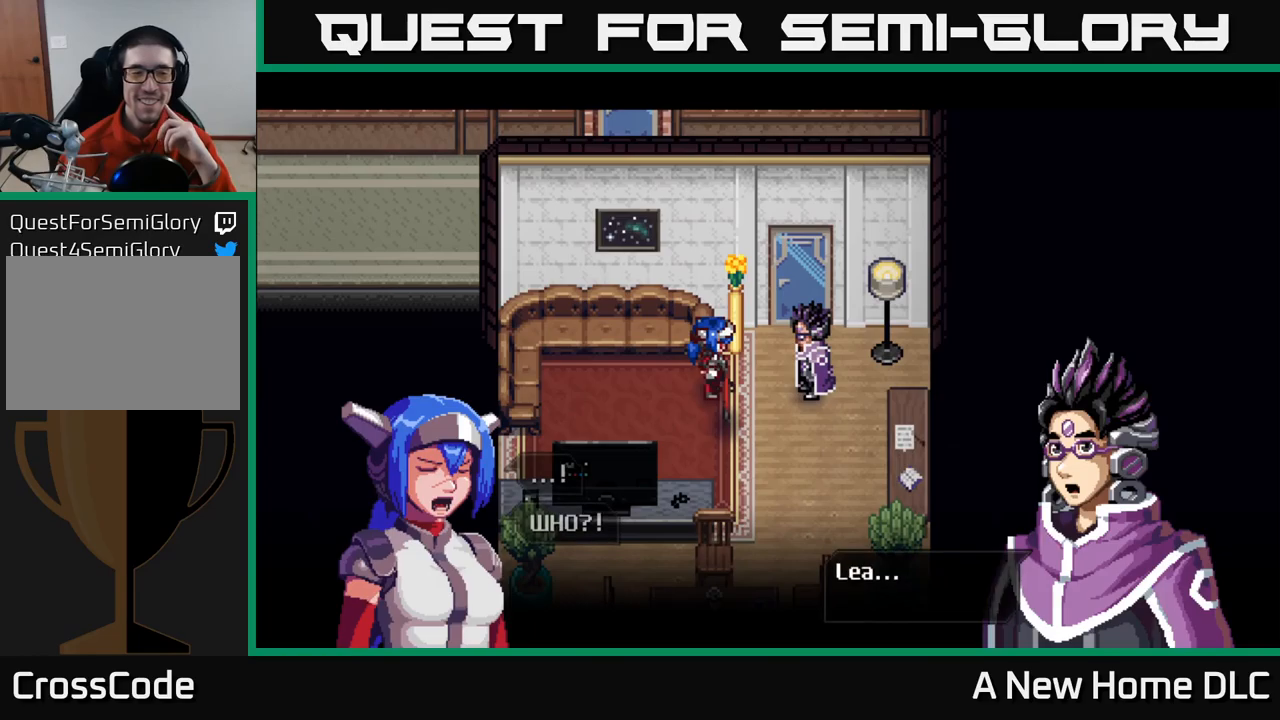
{"buttons": [], "left_stick": "center", "right_stick": "center", "events": []}
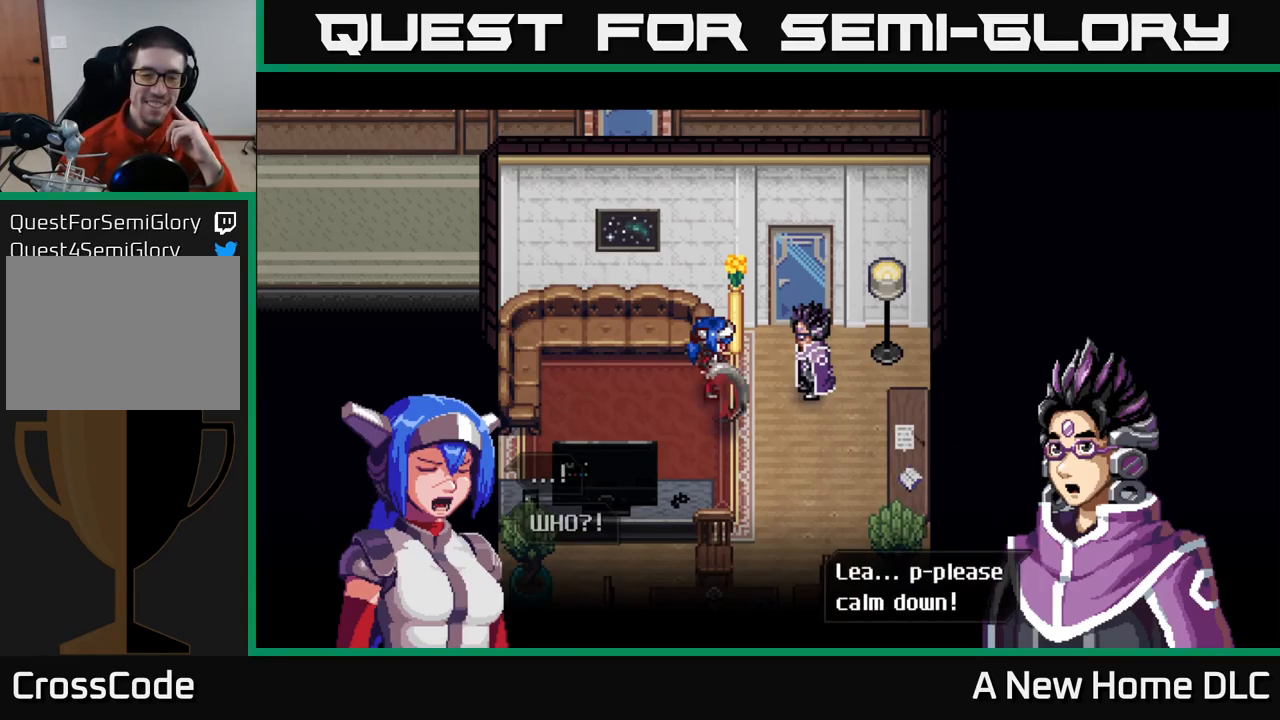
{"buttons": [], "left_stick": "center", "right_stick": "center", "events": []}
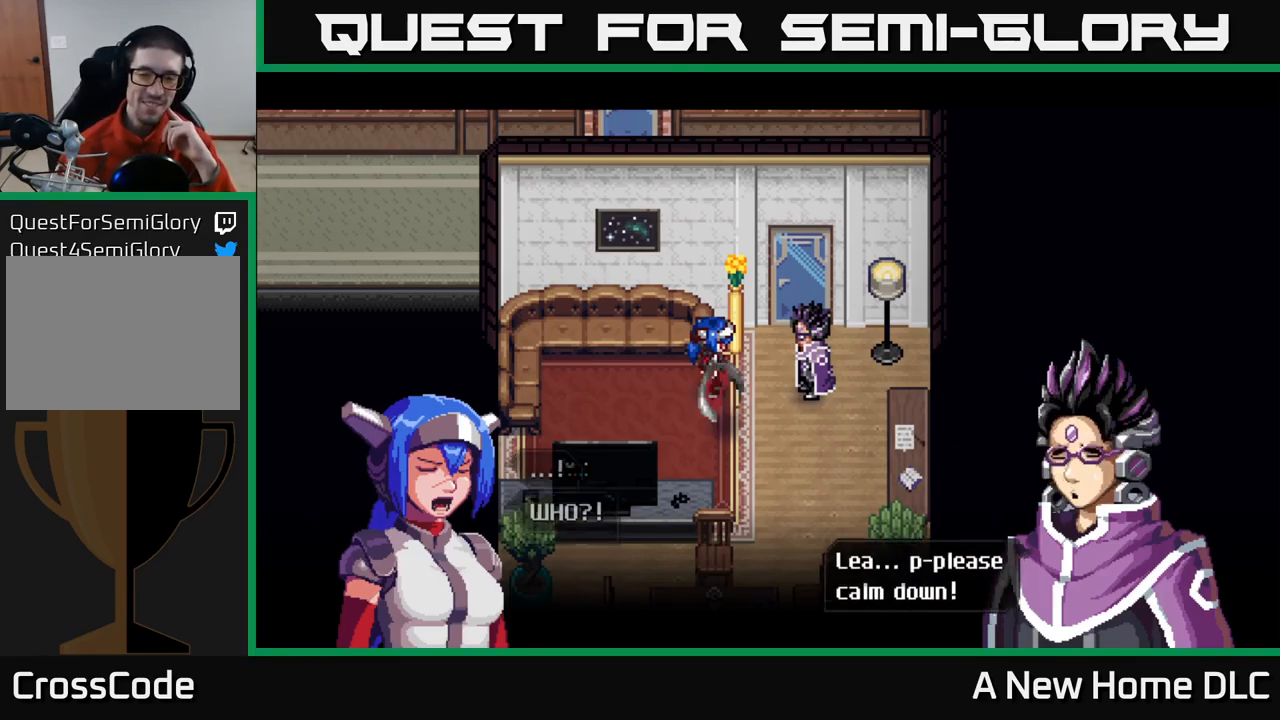
{"buttons": [], "left_stick": "center", "right_stick": "center", "events": [[17, "A", "down"], [200, "A", "up"]]}
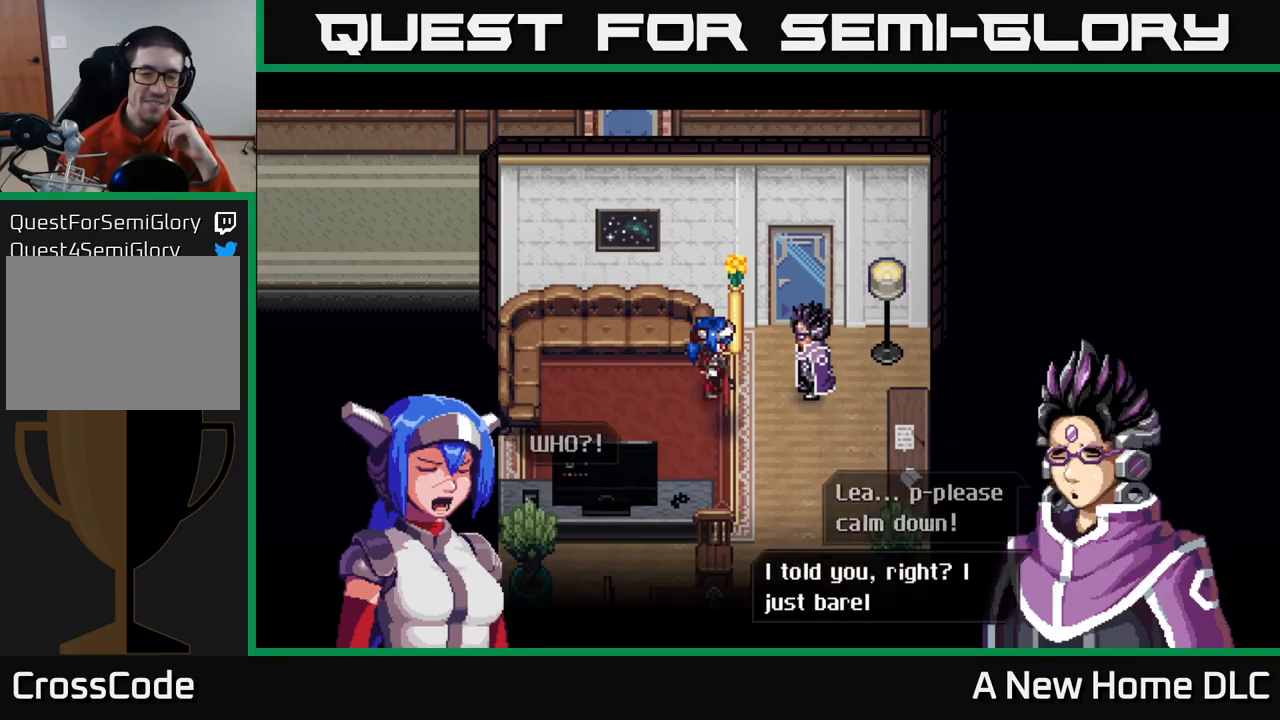
{"buttons": [], "left_stick": "center", "right_stick": "center", "events": []}